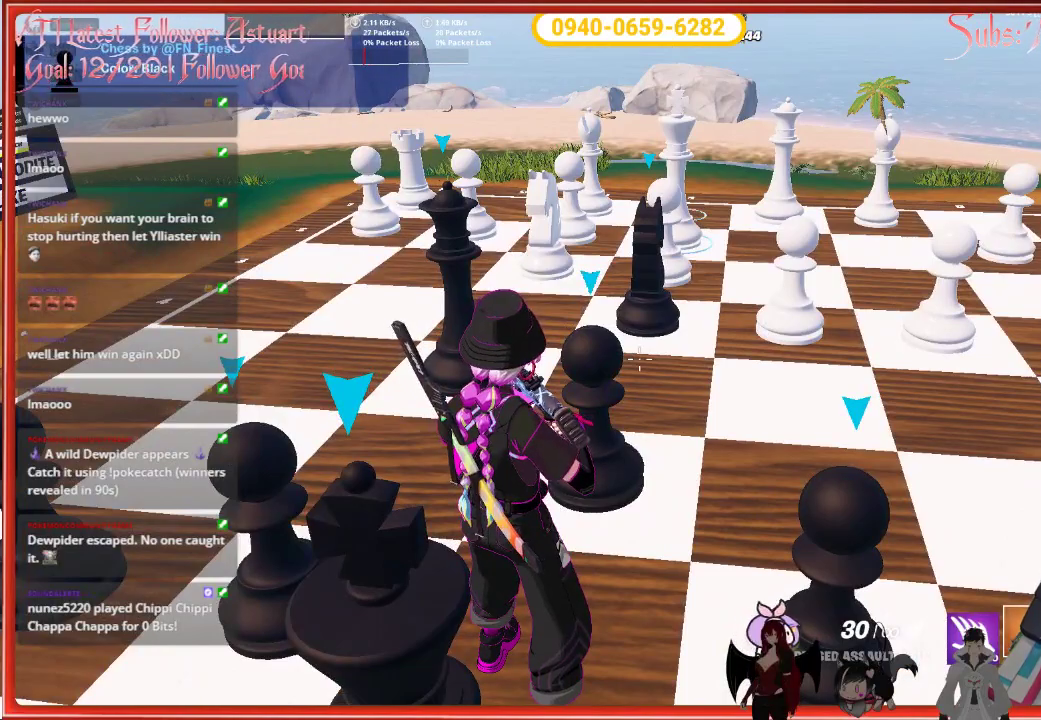
Gameplay with a controller (Xbox layout); each line is a JSON object with the inputs held at the frame after it. "events" lists button and stick changes between this image and that frame as [ms after this image, input, new state], when the widget could be followed in between.
{"buttons": [], "left_stick": "center", "right_stick": "up", "events": []}
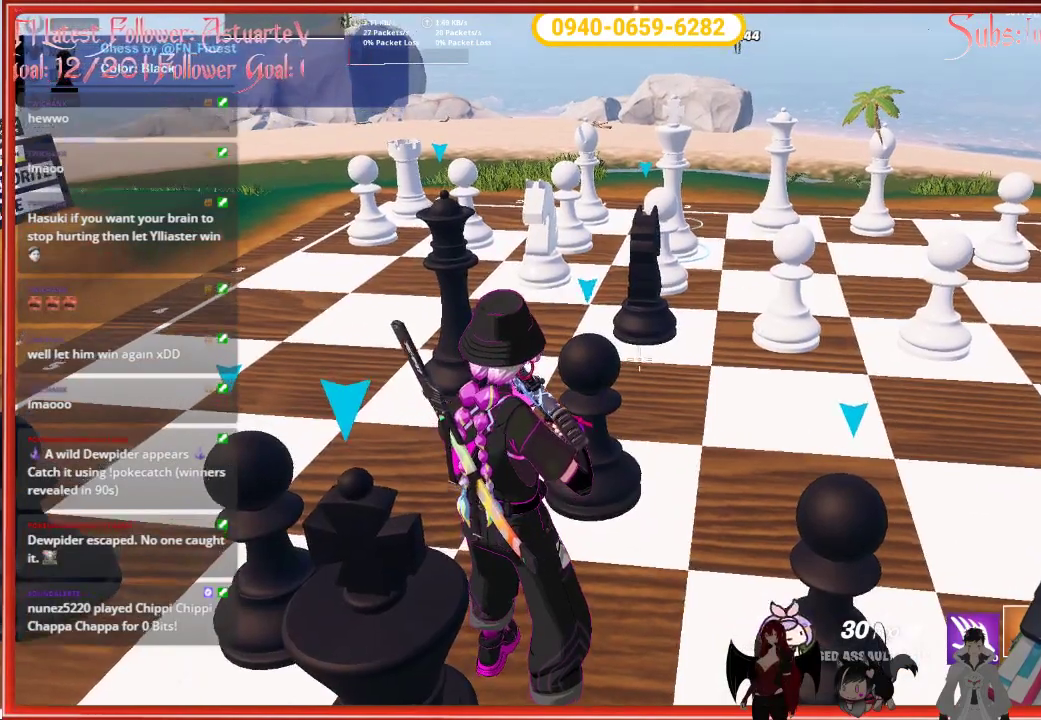
{"buttons": [], "left_stick": "center", "right_stick": "up-right", "events": [[150, "right_stick", "up-right"]]}
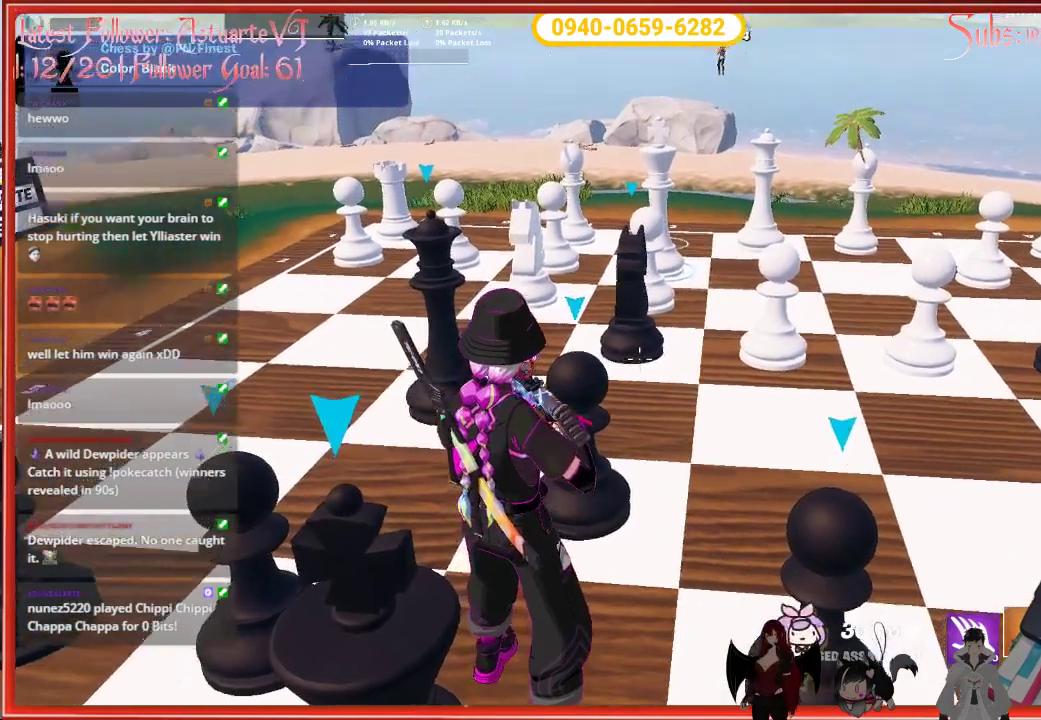
{"buttons": [], "left_stick": "center", "right_stick": "center", "events": [[267, "right_stick", "center"]]}
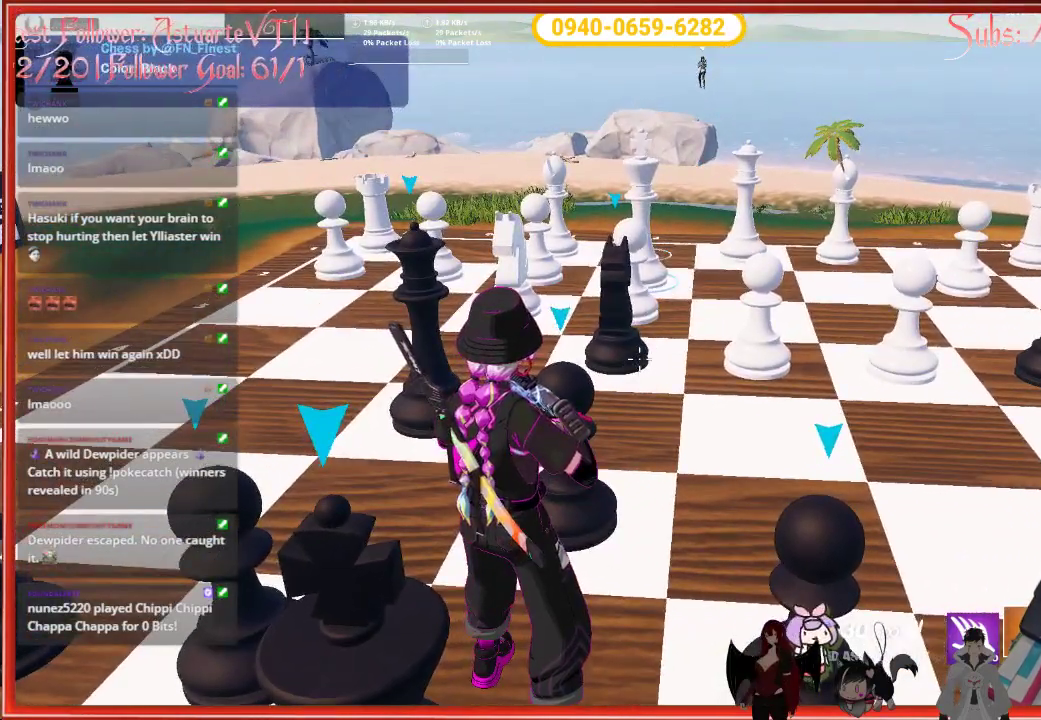
{"buttons": [], "left_stick": "center", "right_stick": "center", "events": []}
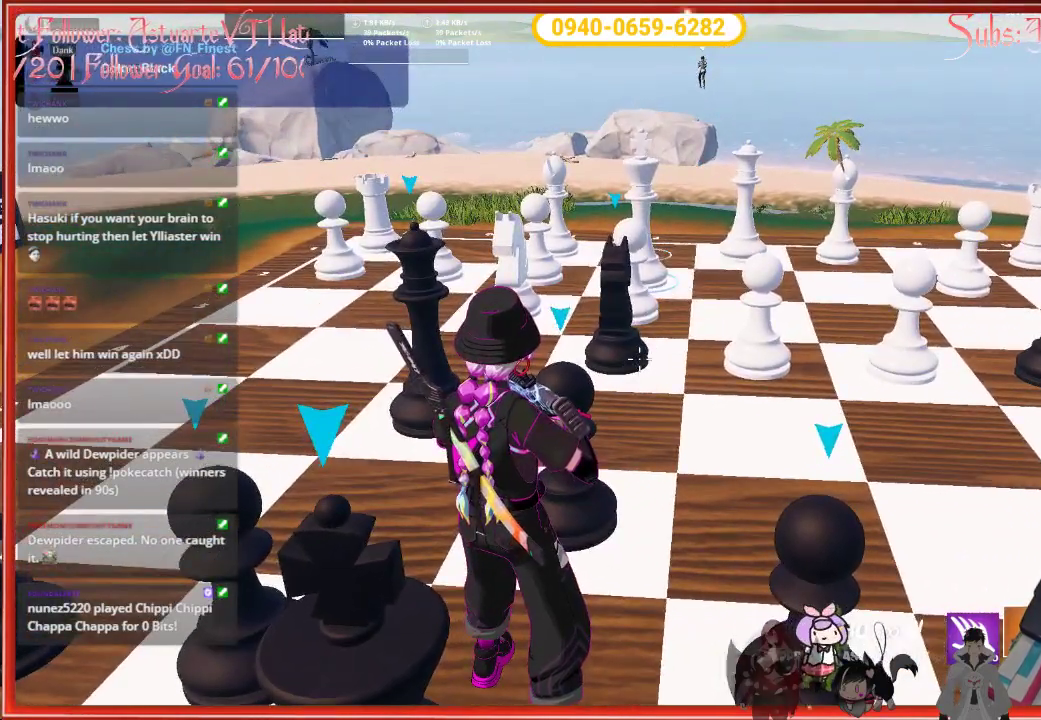
{"buttons": [], "left_stick": "center", "right_stick": "center", "events": []}
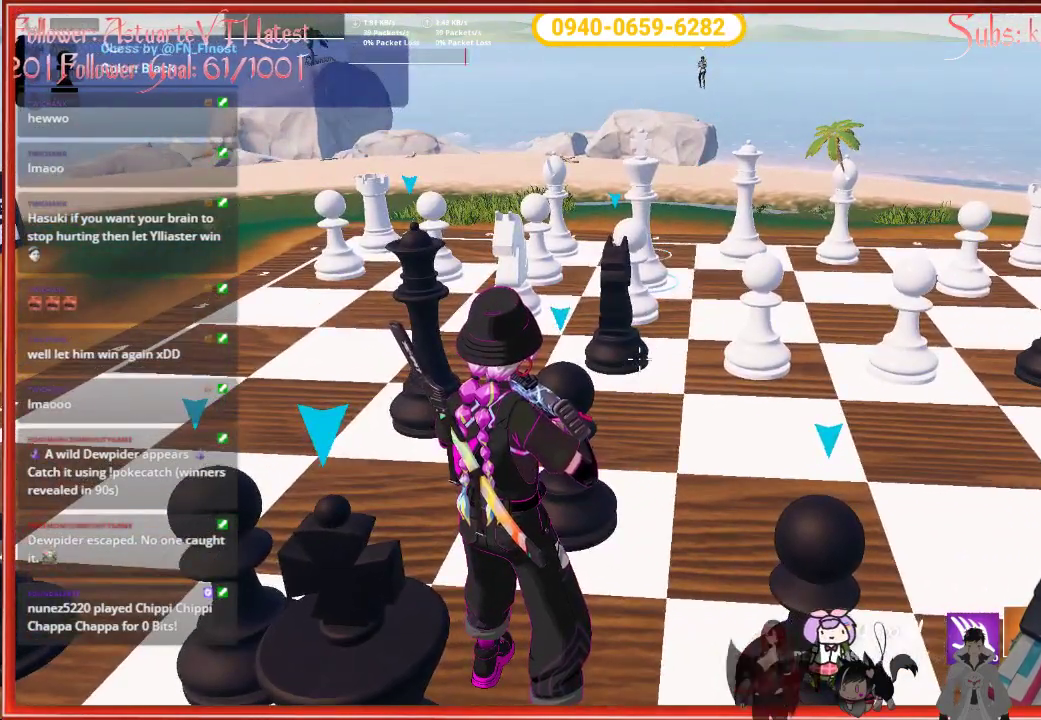
{"buttons": [], "left_stick": "center", "right_stick": "center", "events": []}
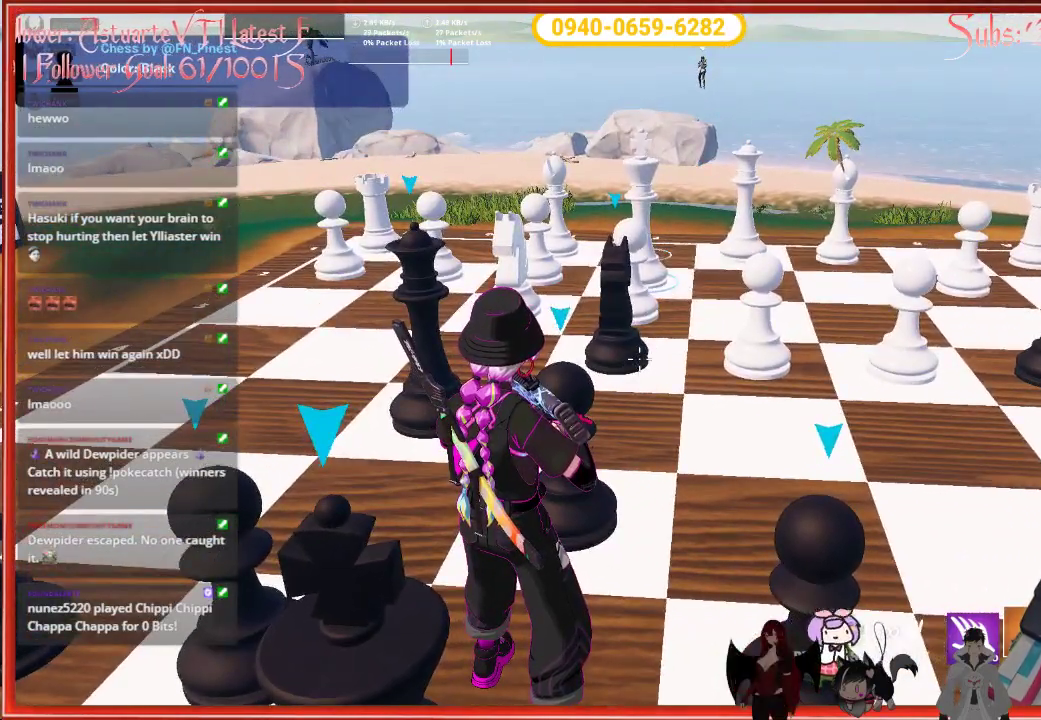
{"buttons": [], "left_stick": "center", "right_stick": "center", "events": []}
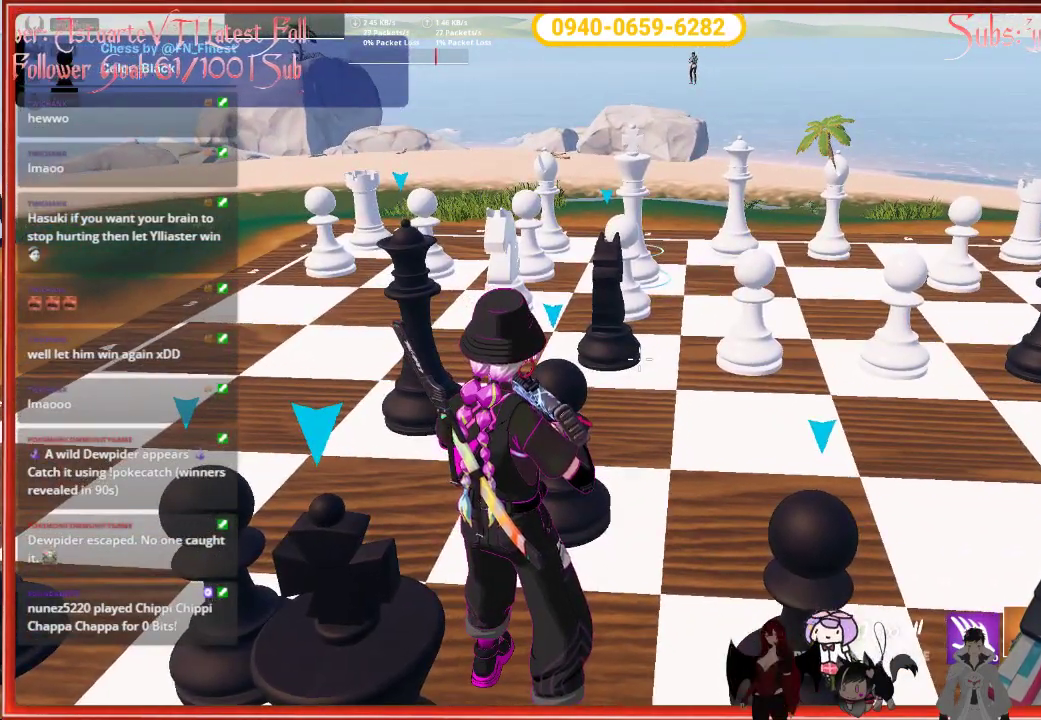
{"buttons": [], "left_stick": "center", "right_stick": "center", "events": []}
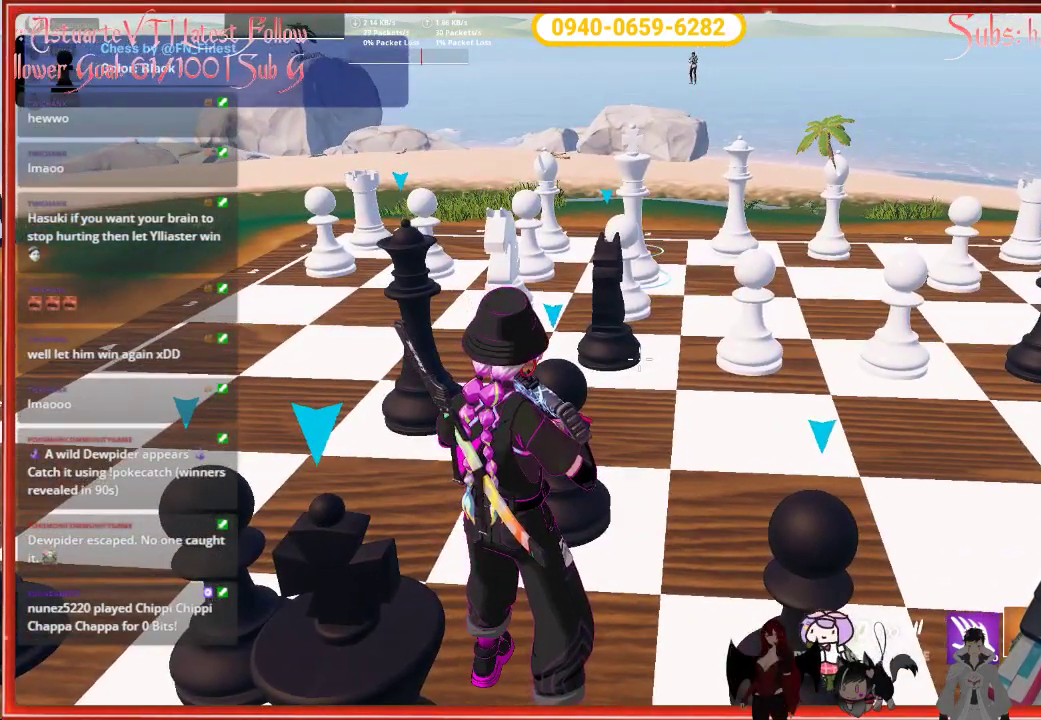
{"buttons": [], "left_stick": "center", "right_stick": "center", "events": []}
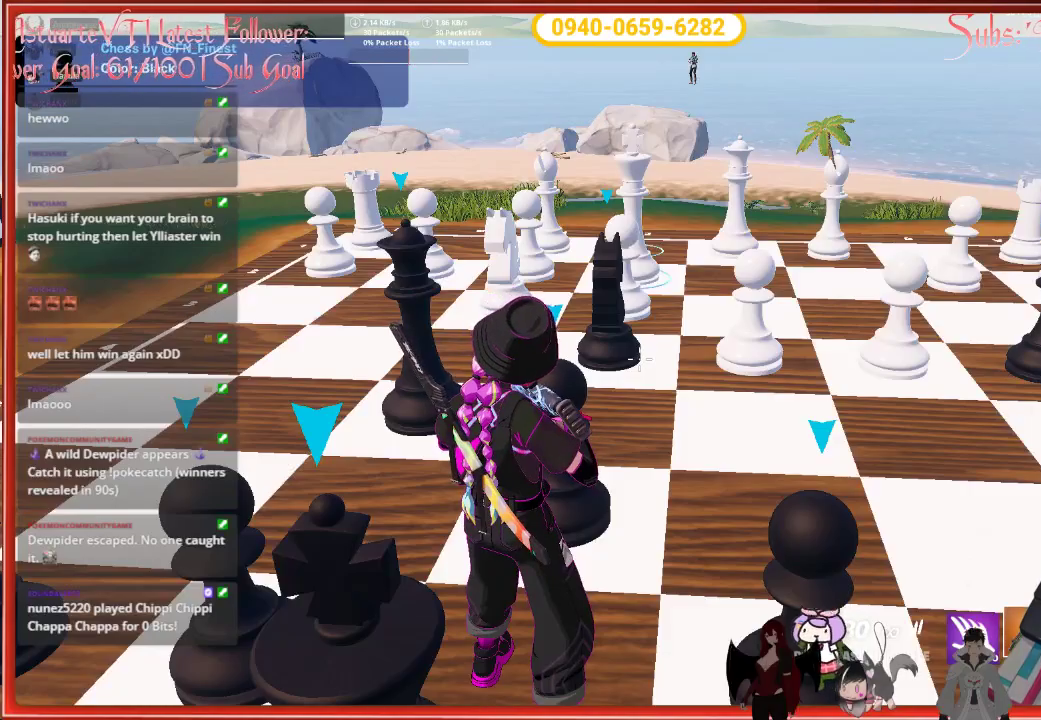
{"buttons": [], "left_stick": "center", "right_stick": "center", "events": []}
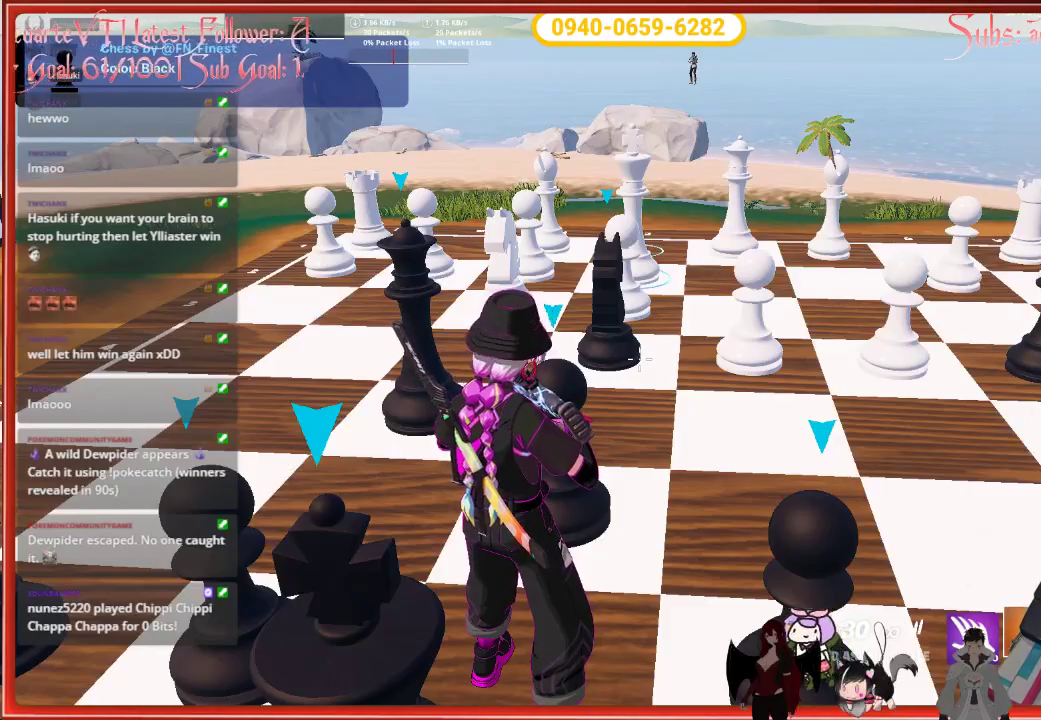
{"buttons": [], "left_stick": "center", "right_stick": "down-right", "events": [[350, "right_stick", "down-right"]]}
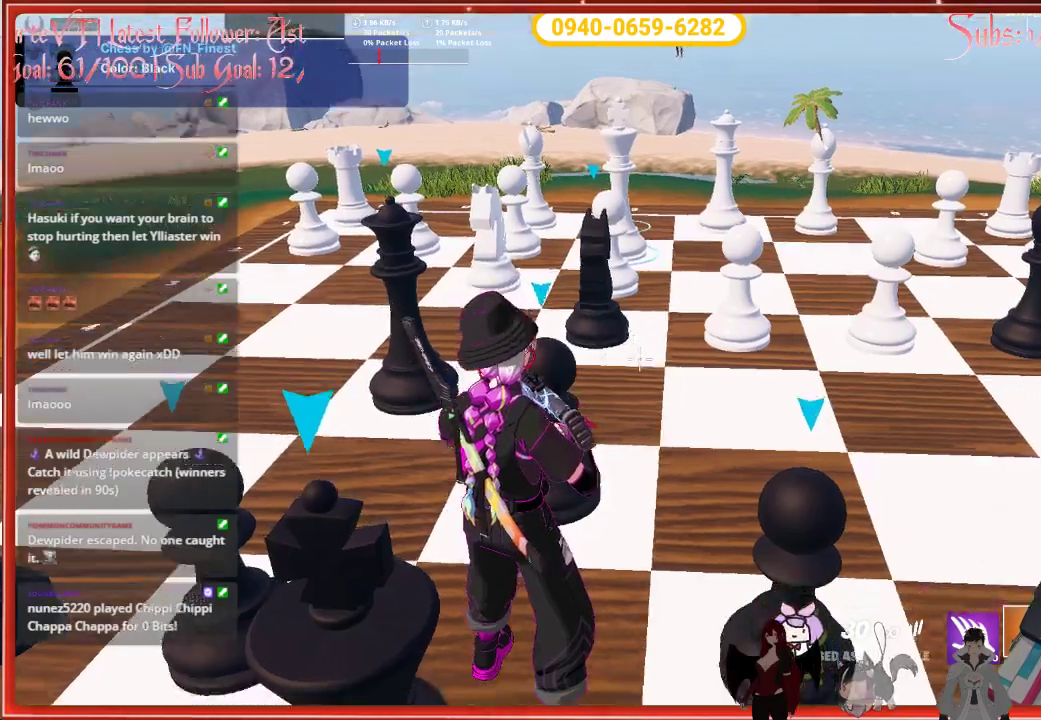
{"buttons": [], "left_stick": "center", "right_stick": "right", "events": [[250, "right_stick", "right"]]}
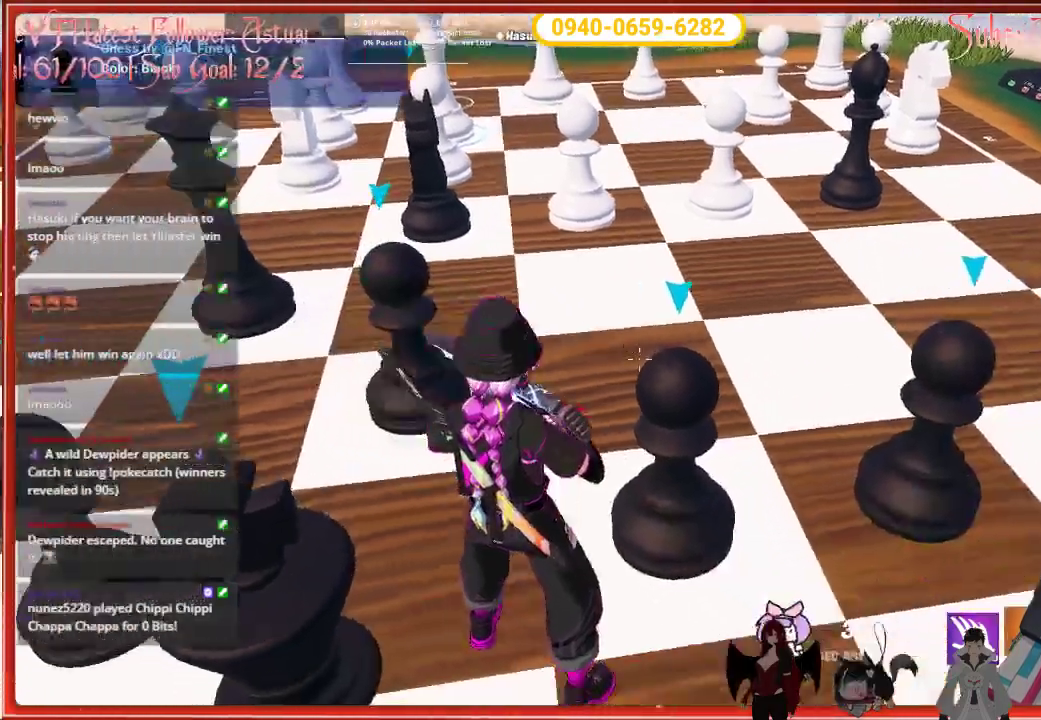
{"buttons": [], "left_stick": "center", "right_stick": "right", "events": []}
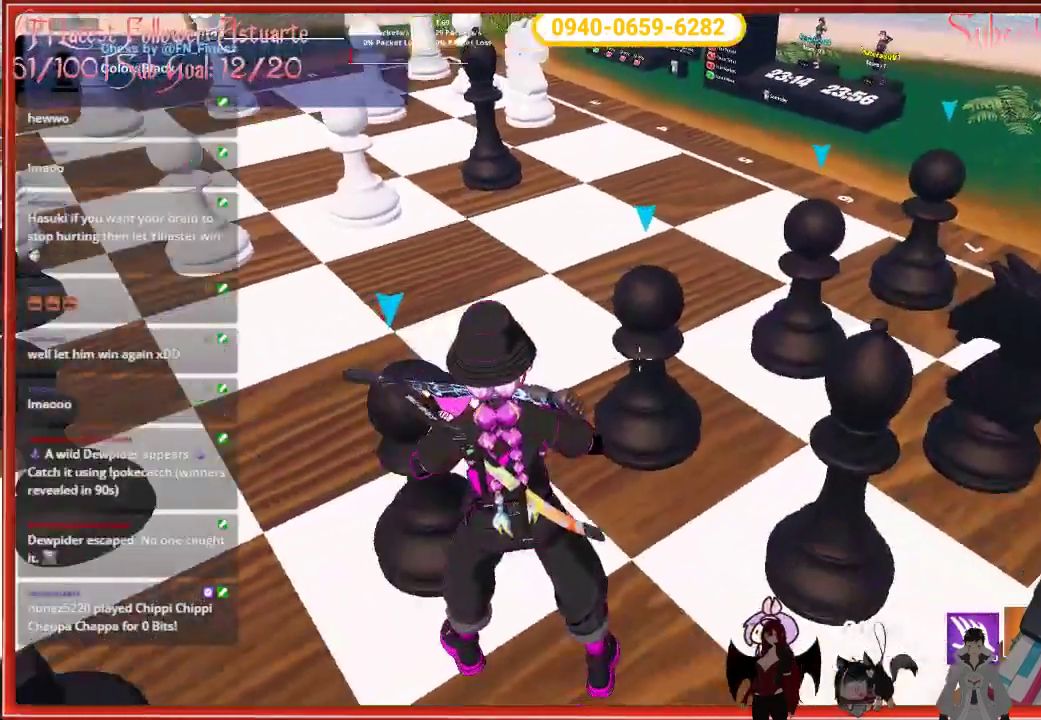
{"buttons": [], "left_stick": "center", "right_stick": "center", "events": [[267, "right_stick", "center"]]}
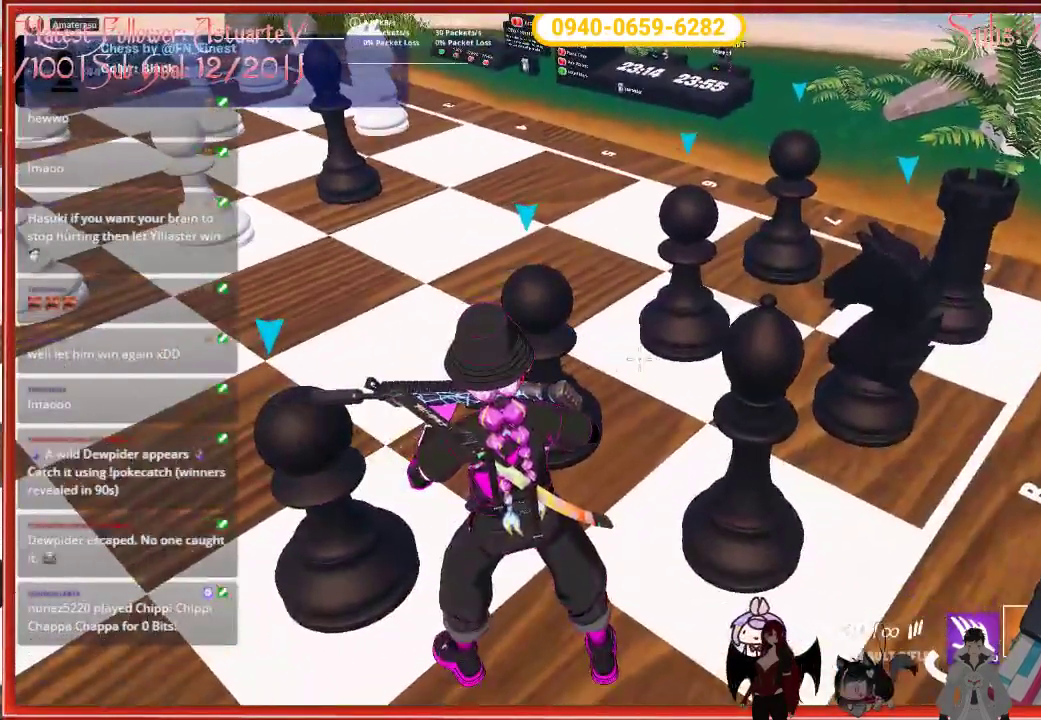
{"buttons": [], "left_stick": "center", "right_stick": "left", "events": [[50, "right_stick", "left"]]}
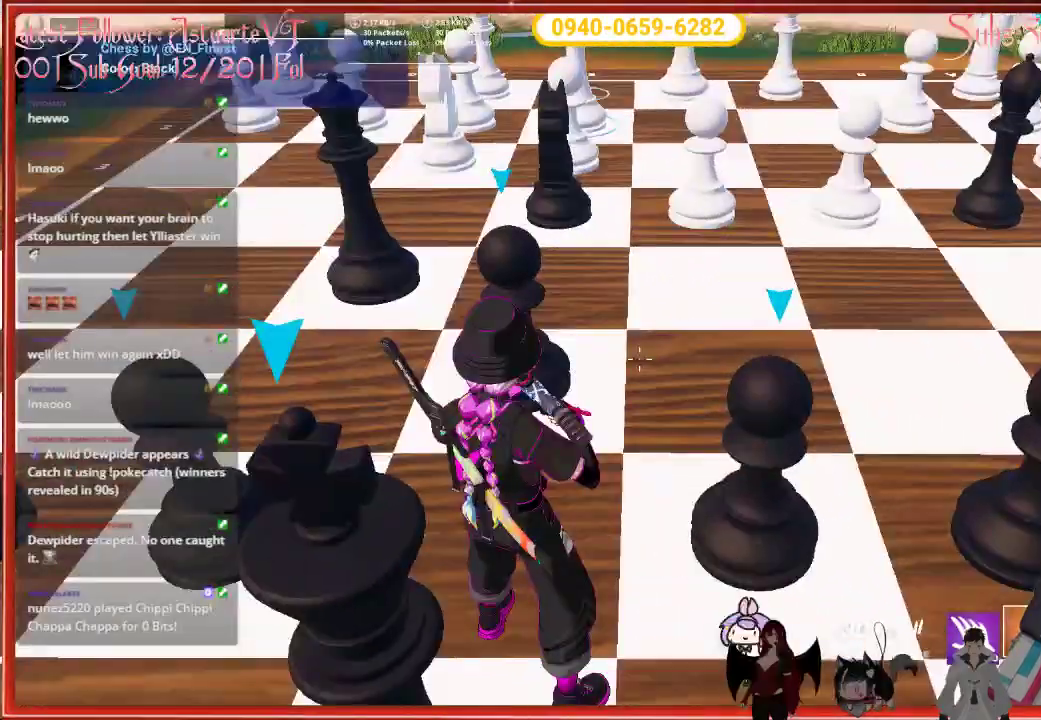
{"buttons": [], "left_stick": "center", "right_stick": "left", "events": []}
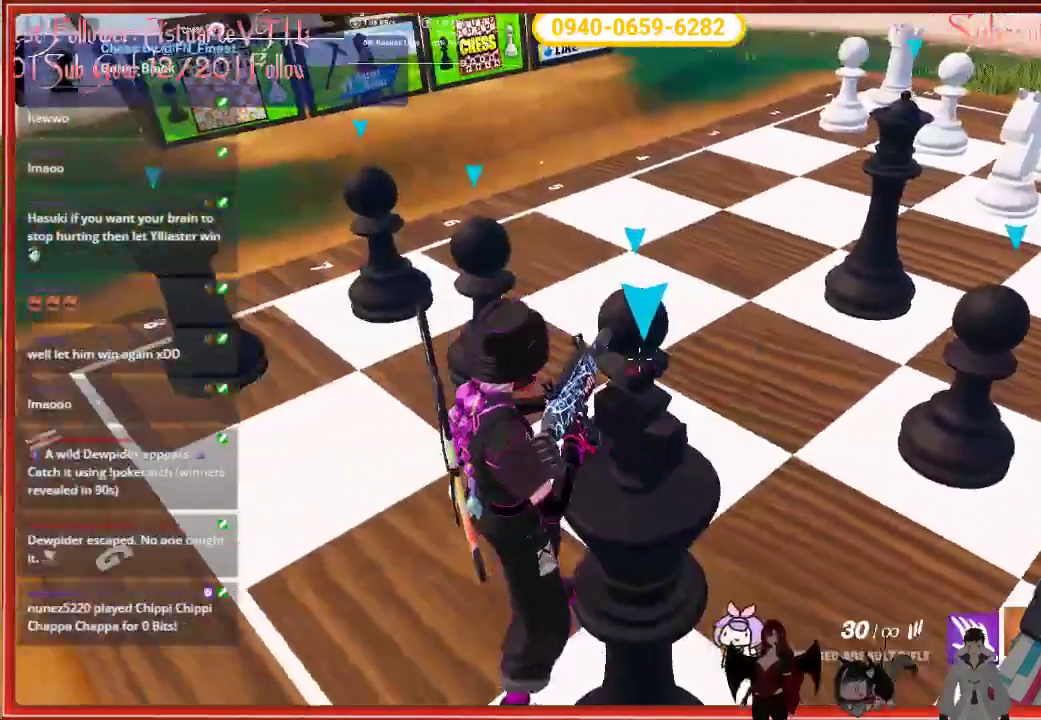
{"buttons": [], "left_stick": "center", "right_stick": "left", "events": []}
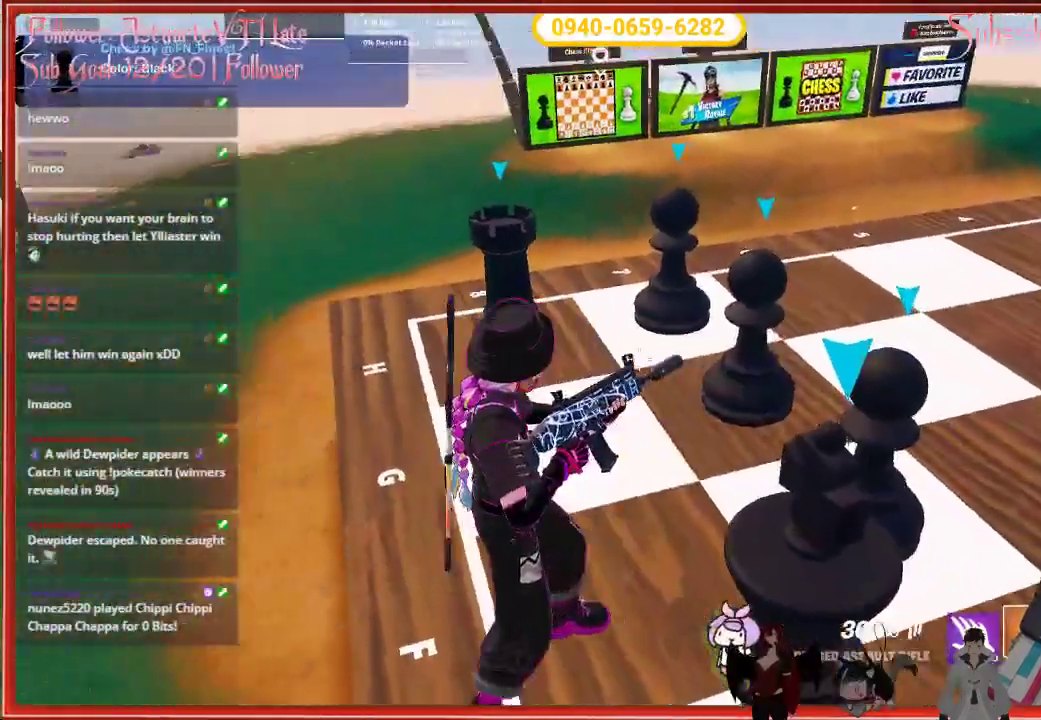
{"buttons": [], "left_stick": "center", "right_stick": "down-right", "events": [[150, "right_stick", "down"], [267, "right_stick", "down-right"]]}
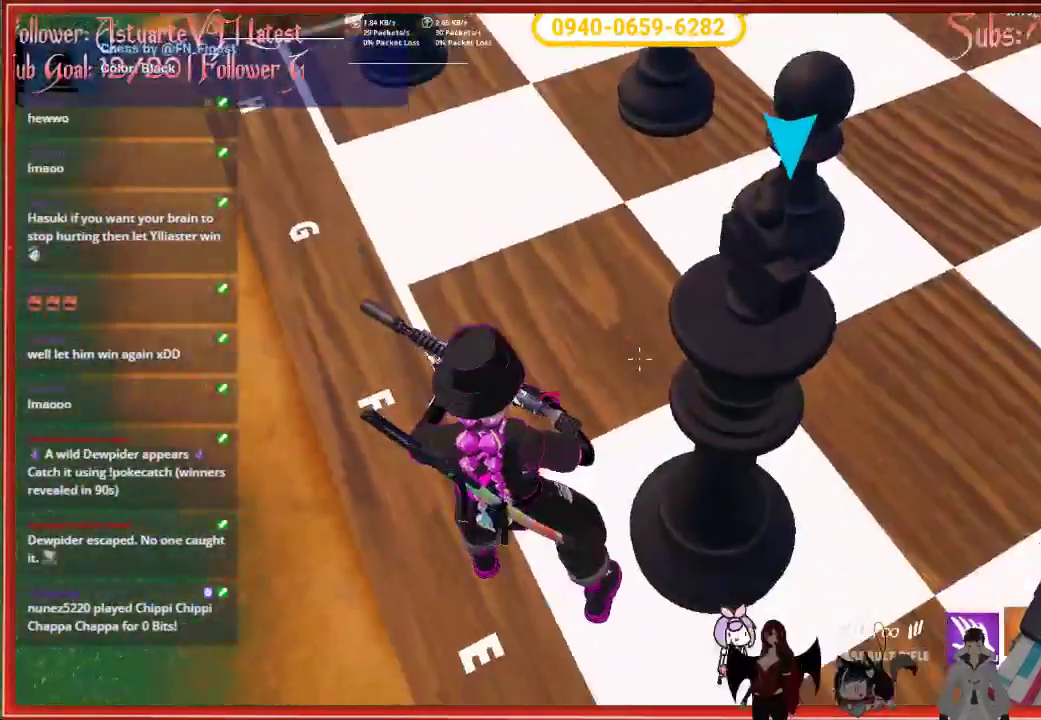
{"buttons": [], "left_stick": "center", "right_stick": "up-right", "events": [[117, "right_stick", "right"], [500, "right_stick", "up-right"]]}
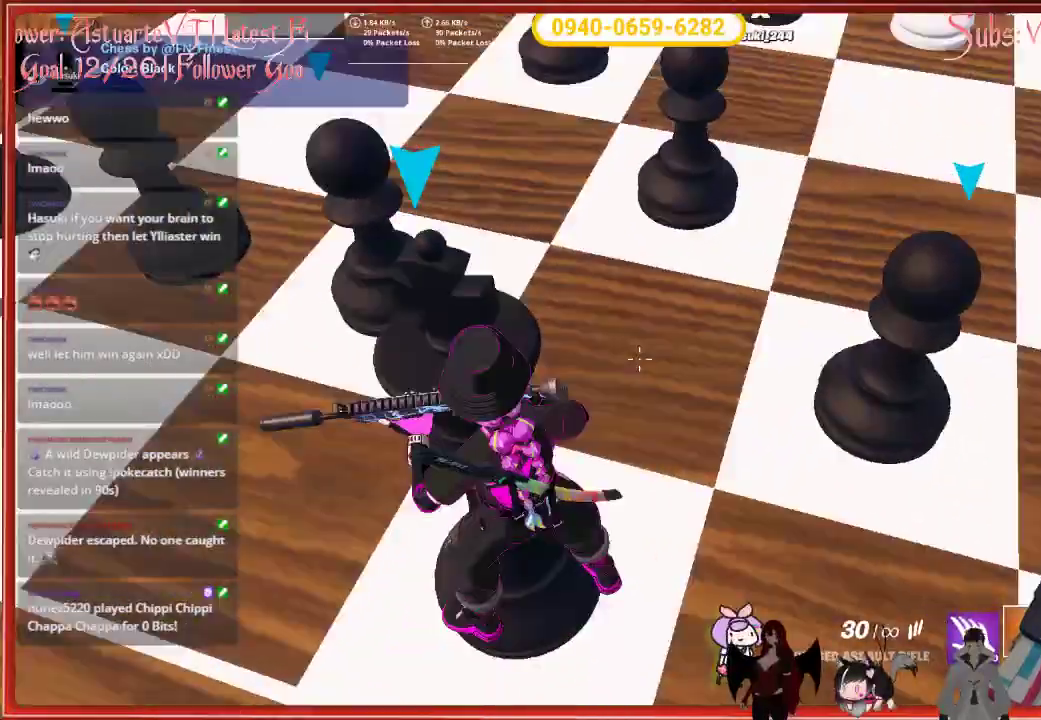
{"buttons": [], "left_stick": "center", "right_stick": "up-right", "events": []}
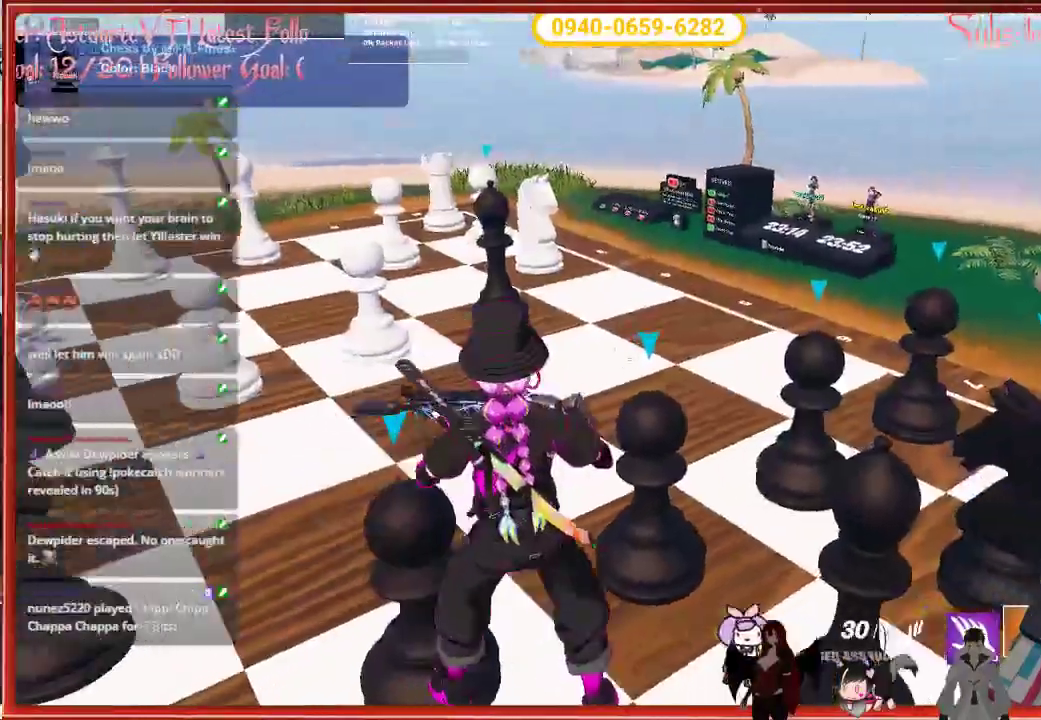
{"buttons": [], "left_stick": "center", "right_stick": "up-right", "events": []}
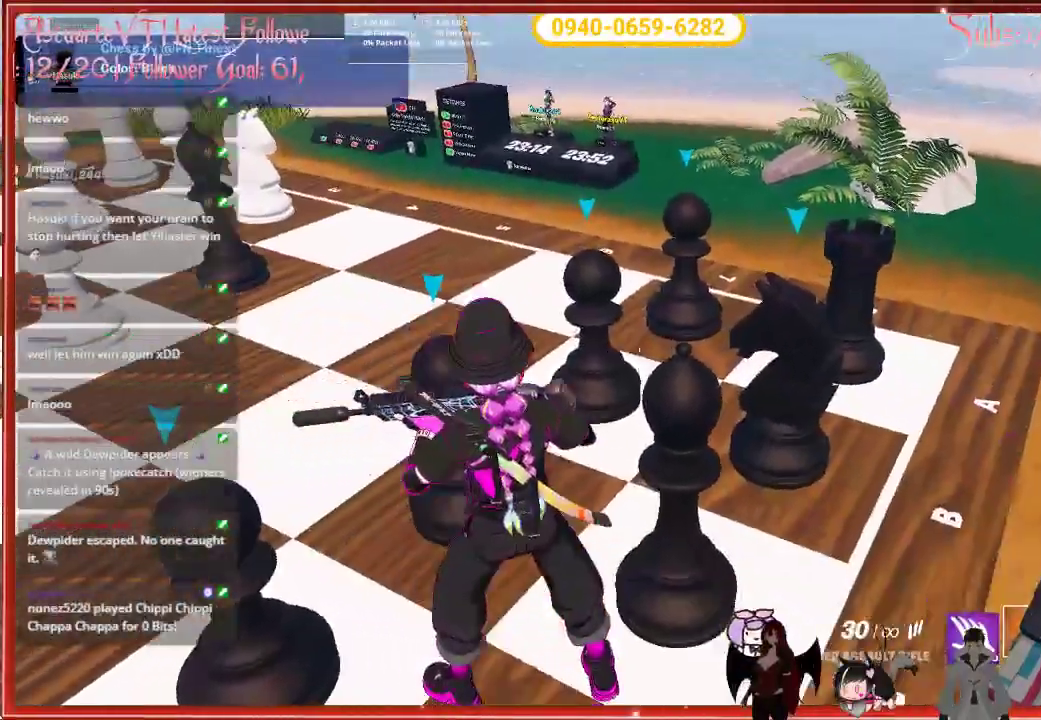
{"buttons": [], "left_stick": "center", "right_stick": "left", "events": [[67, "right_stick", "down-right"], [200, "L2", "down"], [283, "R2", "down"], [333, "right_stick", "center"], [417, "R2", "up"], [483, "right_stick", "left"], [500, "L2", "up"]]}
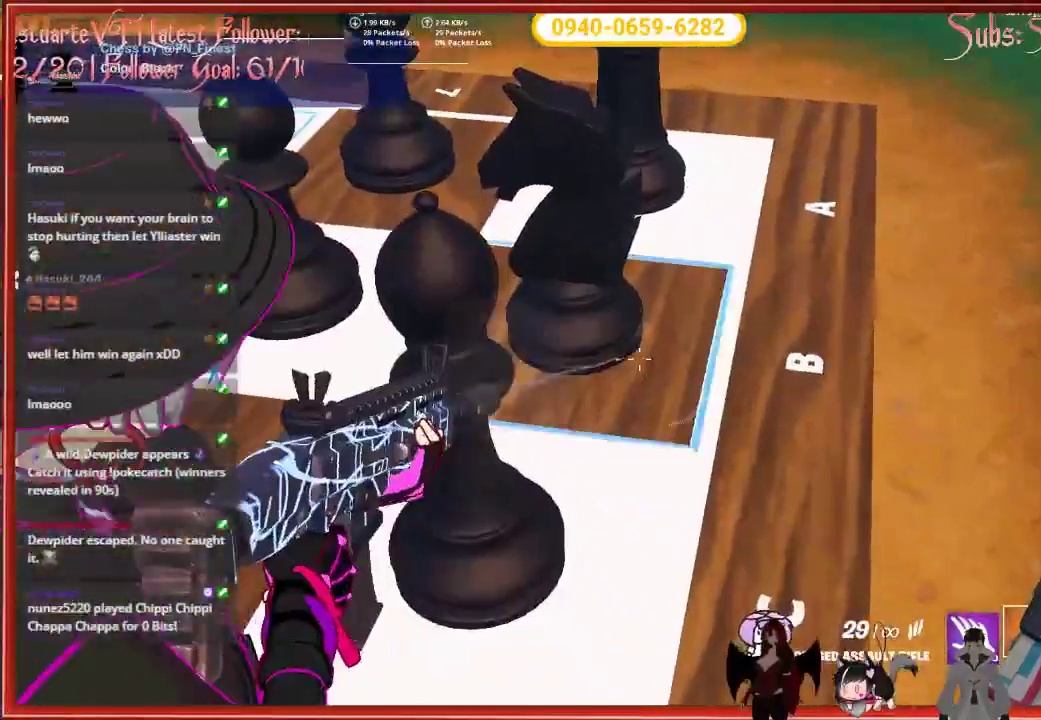
{"buttons": [], "left_stick": "center", "right_stick": "left", "events": []}
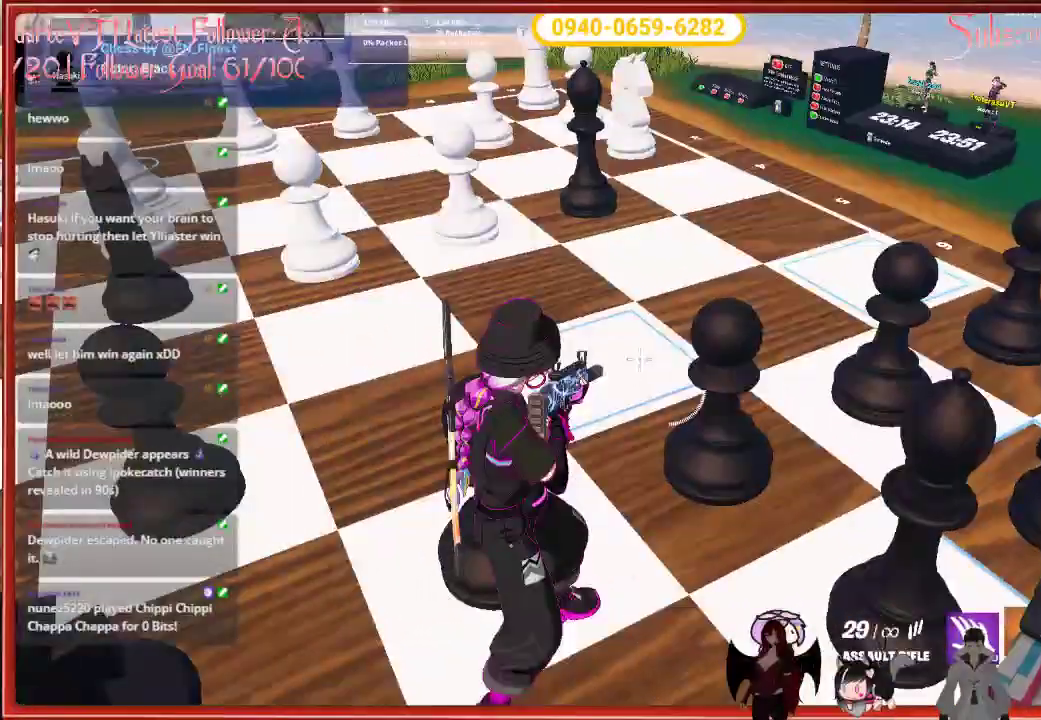
{"buttons": [], "left_stick": "center", "right_stick": "center", "events": [[67, "right_stick", "center"], [183, "L2", "down"], [283, "R2", "down"], [350, "L2", "up"], [383, "R2", "up"]]}
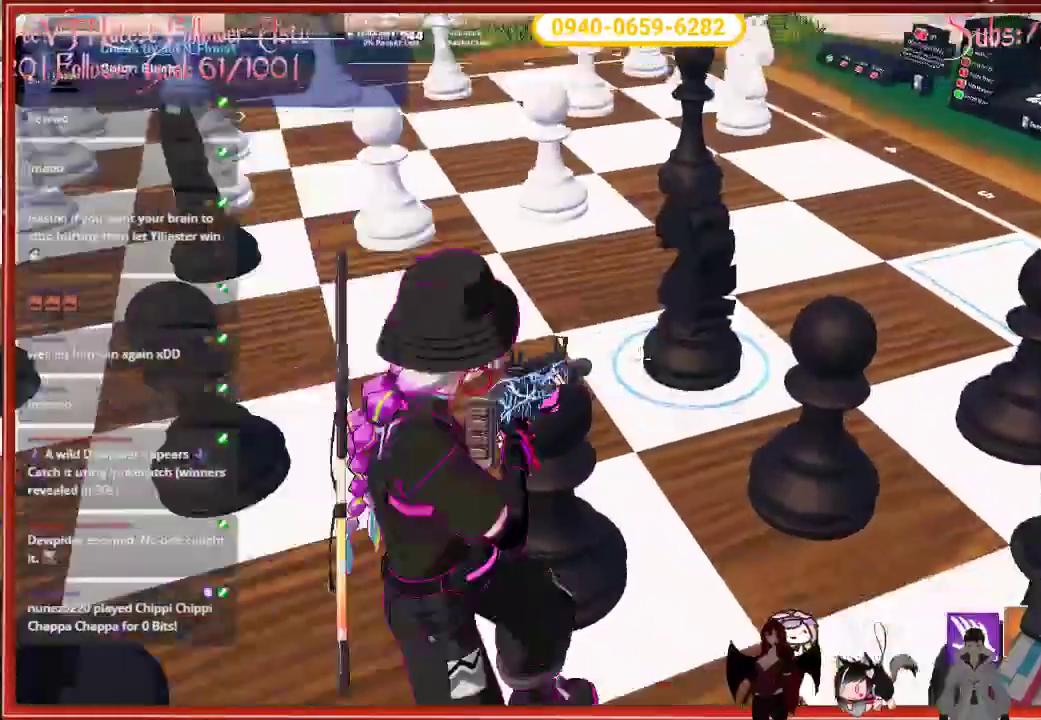
{"buttons": [], "left_stick": "center", "right_stick": "center", "events": [[200, "X", "down"], [267, "X", "up"]]}
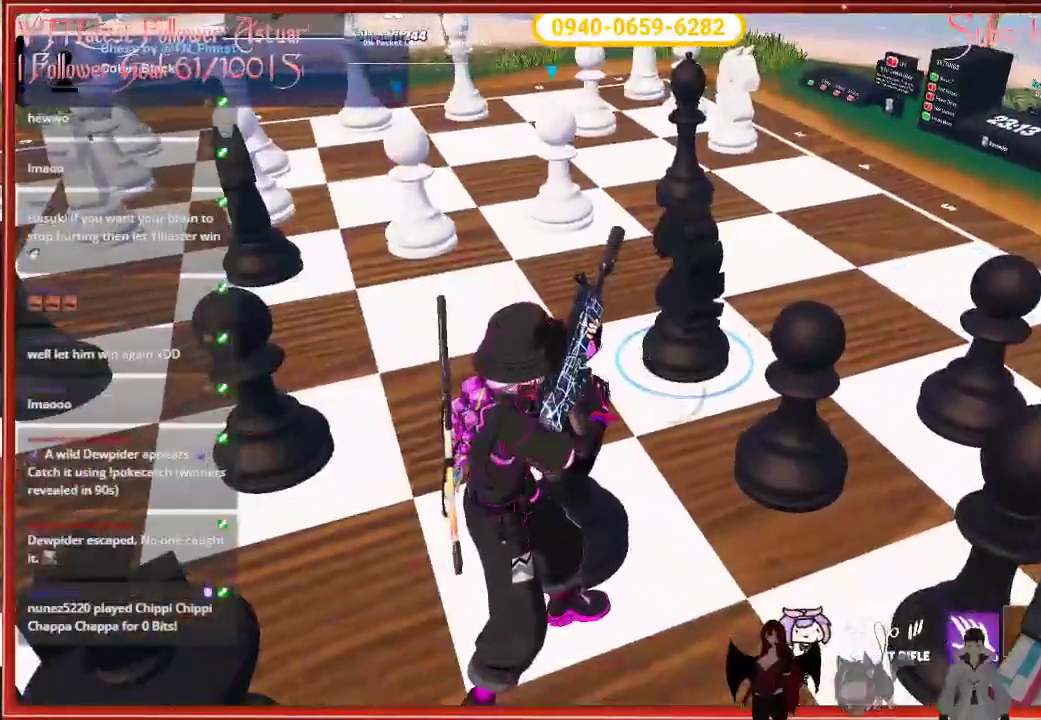
{"buttons": [], "left_stick": "center", "right_stick": "center", "events": [[67, "right_stick", "up-left"], [217, "right_stick", "center"]]}